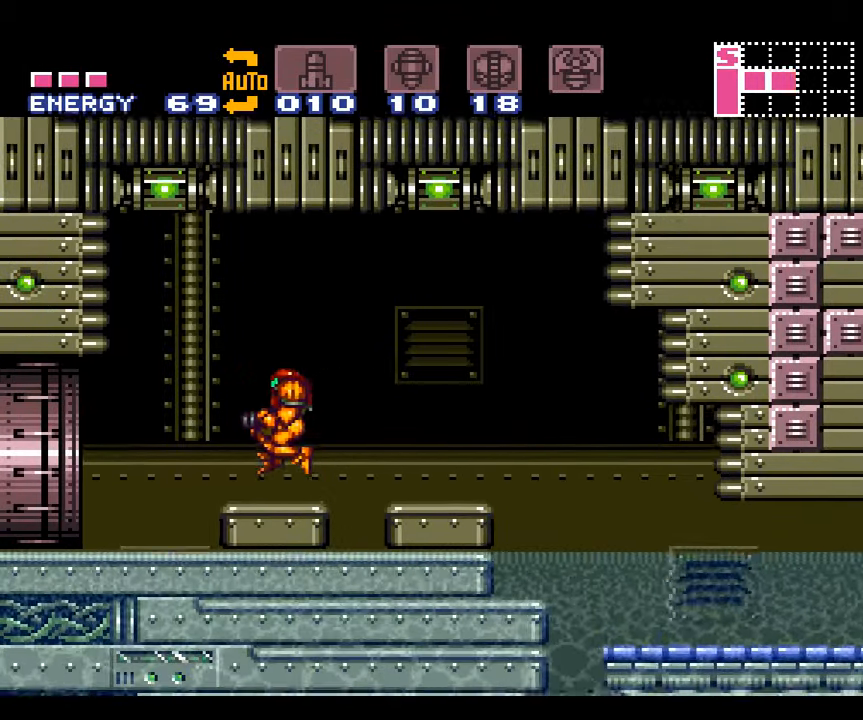
Gameplay with a controller (Nintendo layout); each line is a JSON object with the inputs held at the frame after it. "events" lists button and stick changes between this image and that frame as [ms after this image, input, new state], when the widget could be followed in between. Not read: L3 R3.
{"buttons": ["A", "L1"], "events": [[116, "DPAD_LEFT", "up"], [200, "L1", "down"]]}
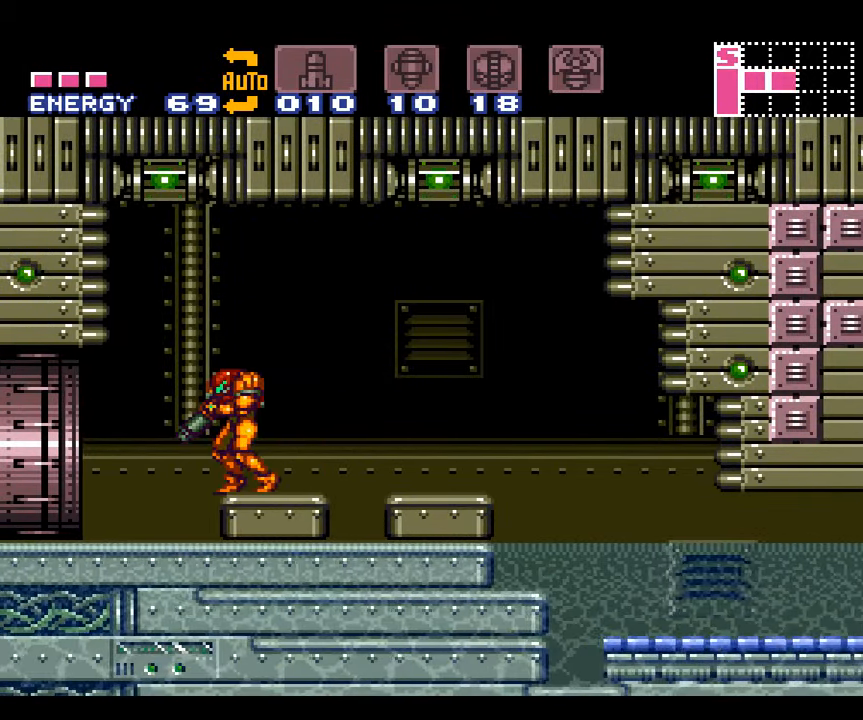
{"buttons": ["A", "L1"], "events": [[16, "DPAD_LEFT", "down"], [133, "DPAD_LEFT", "up"]]}
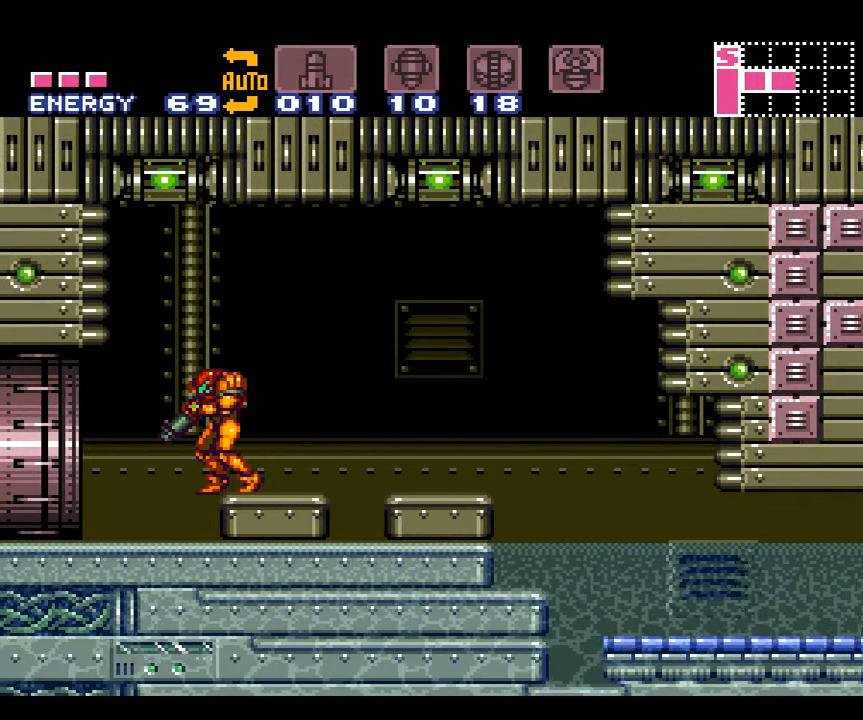
{"buttons": ["A", "DPAD_RIGHT"], "events": [[16, "DPAD_RIGHT", "down"], [83, "DPAD_RIGHT", "up"], [433, "DPAD_RIGHT", "down"], [450, "L1", "up"]]}
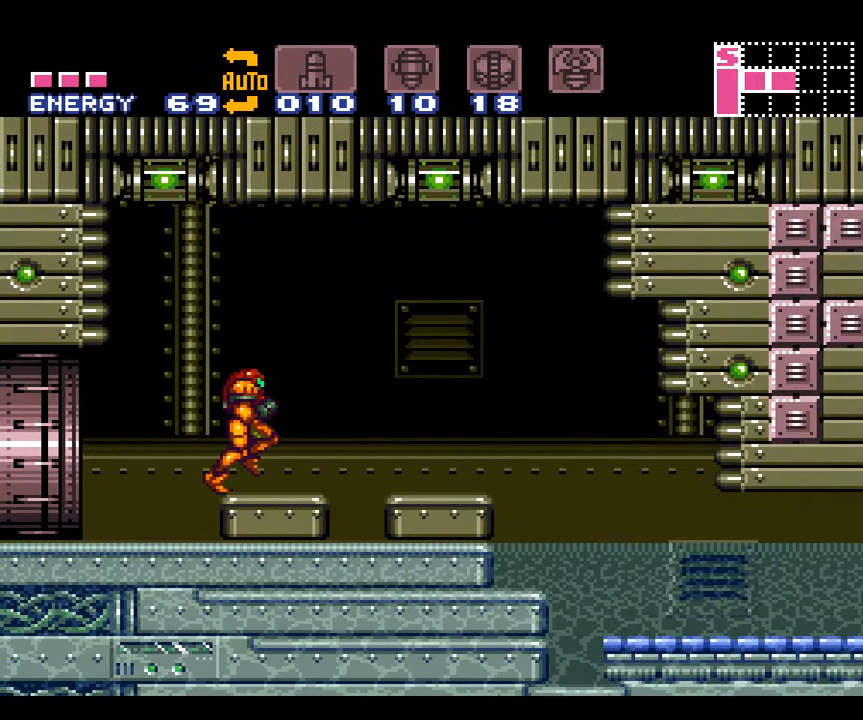
{"buttons": ["A", "DPAD_RIGHT"], "events": [[150, "B", "down"], [300, "B", "up"]]}
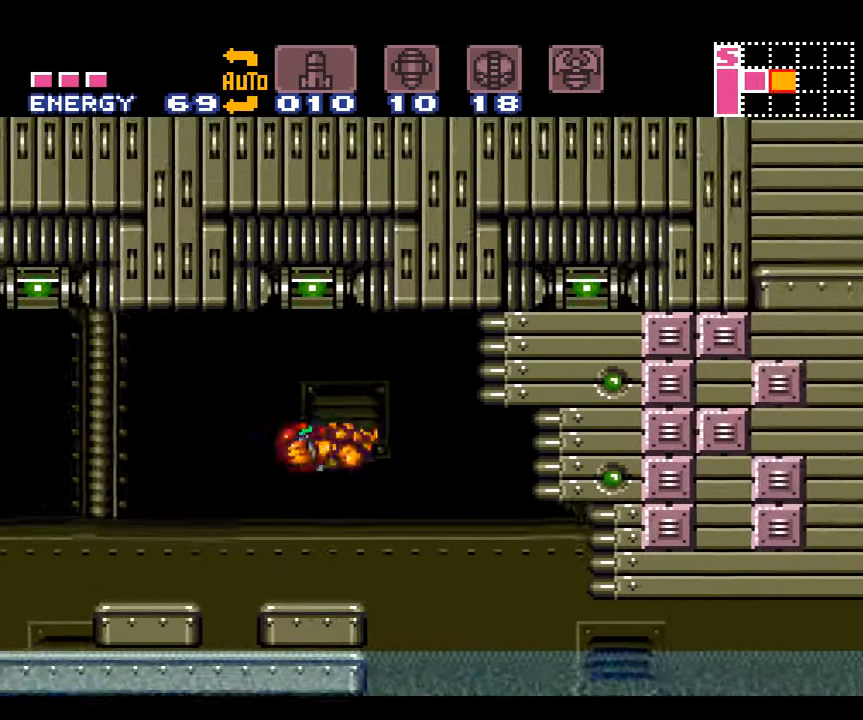
{"buttons": ["A", "B", "DPAD_RIGHT"], "events": [[16, "B", "down"]]}
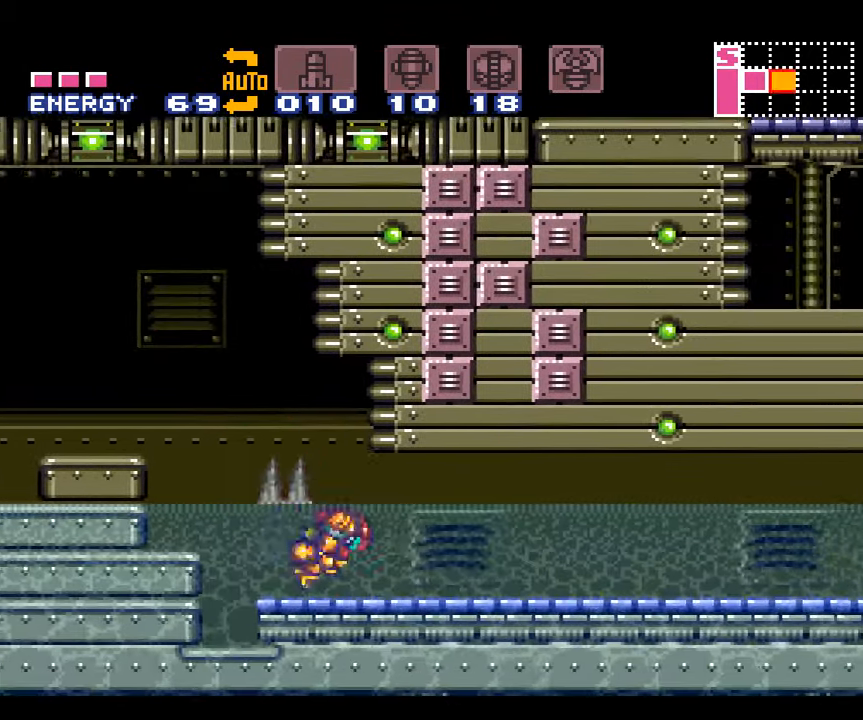
{"buttons": ["A", "B", "DPAD_RIGHT"], "events": [[250, "B", "up"], [366, "B", "down"]]}
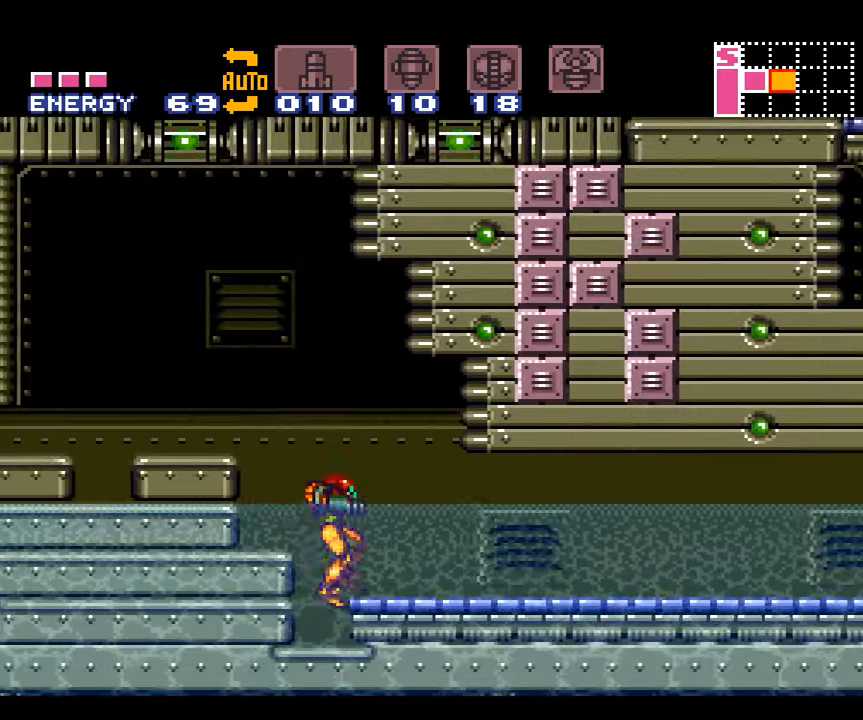
{"buttons": ["A", "DPAD_RIGHT"], "events": [[200, "B", "up"]]}
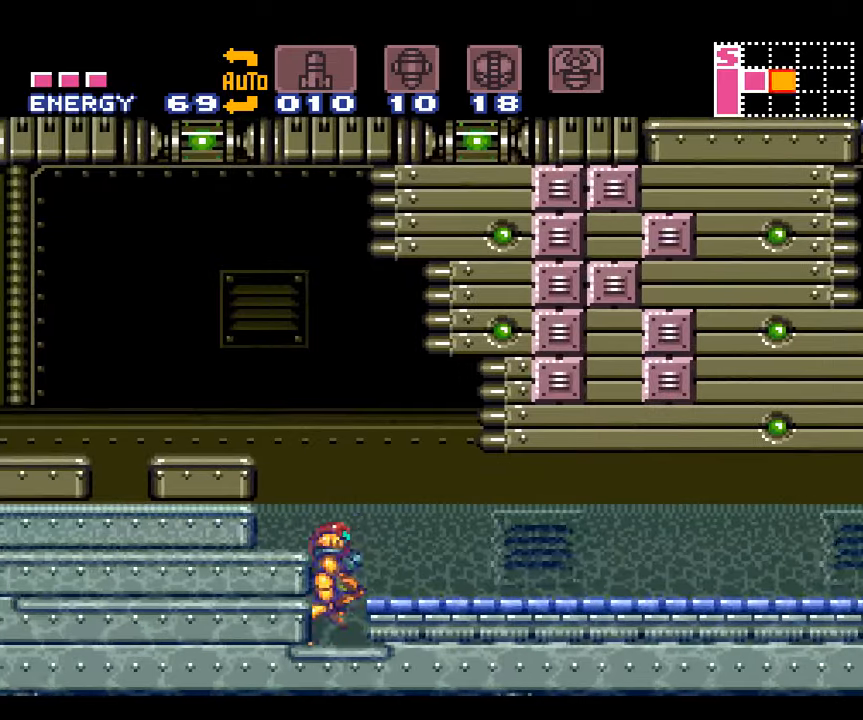
{"buttons": ["A", "B", "DPAD_LEFT"], "events": [[17, "DPAD_RIGHT", "up"], [200, "DPAD_LEFT", "down"], [233, "B", "down"]]}
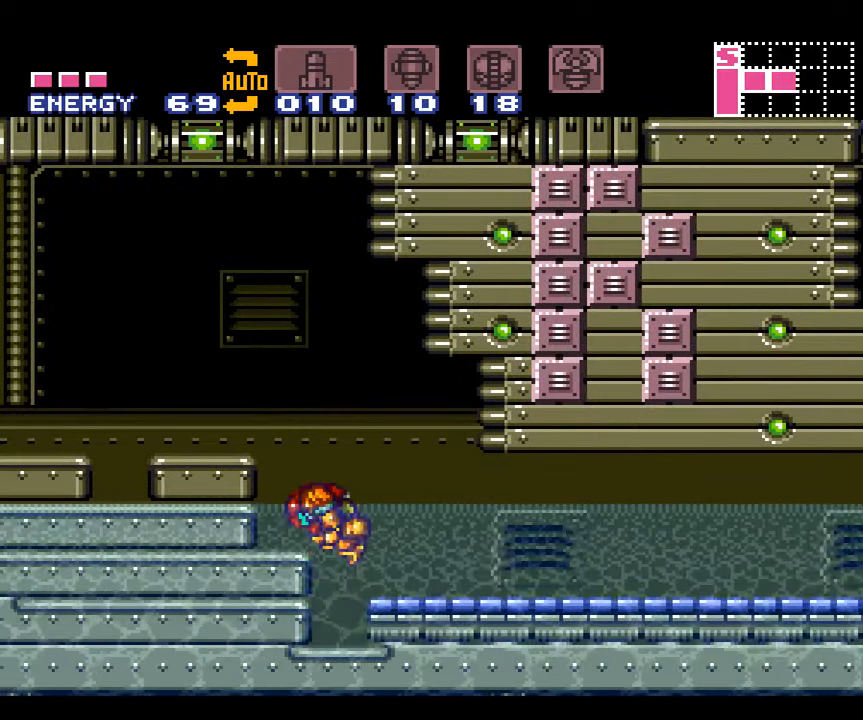
{"buttons": ["A", "DPAD_LEFT"], "events": [[383, "B", "up"]]}
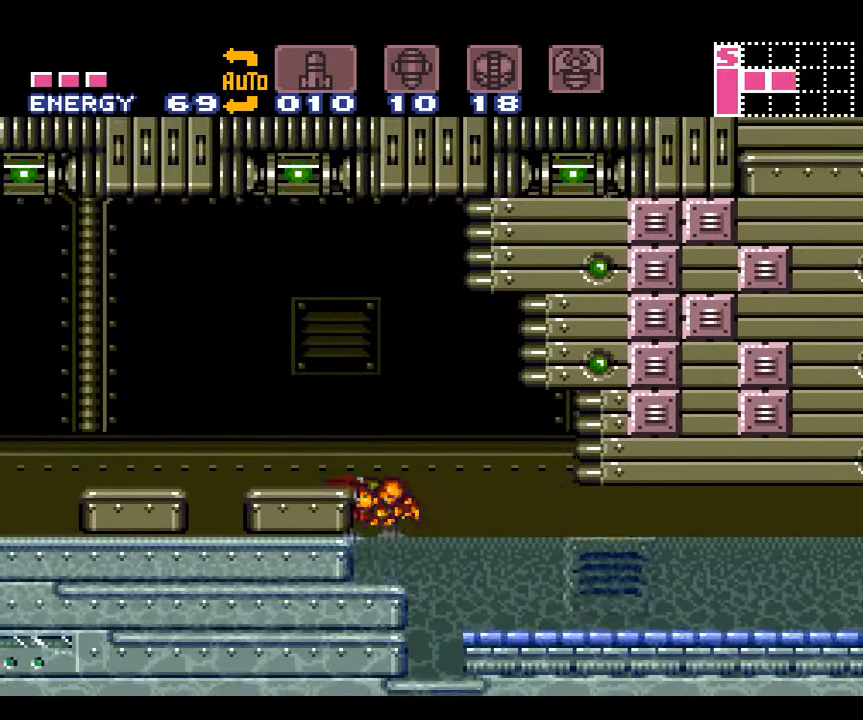
{"buttons": ["A", "DPAD_DOWN"], "events": [[350, "DPAD_LEFT", "up"], [383, "DPAD_DOWN", "down"]]}
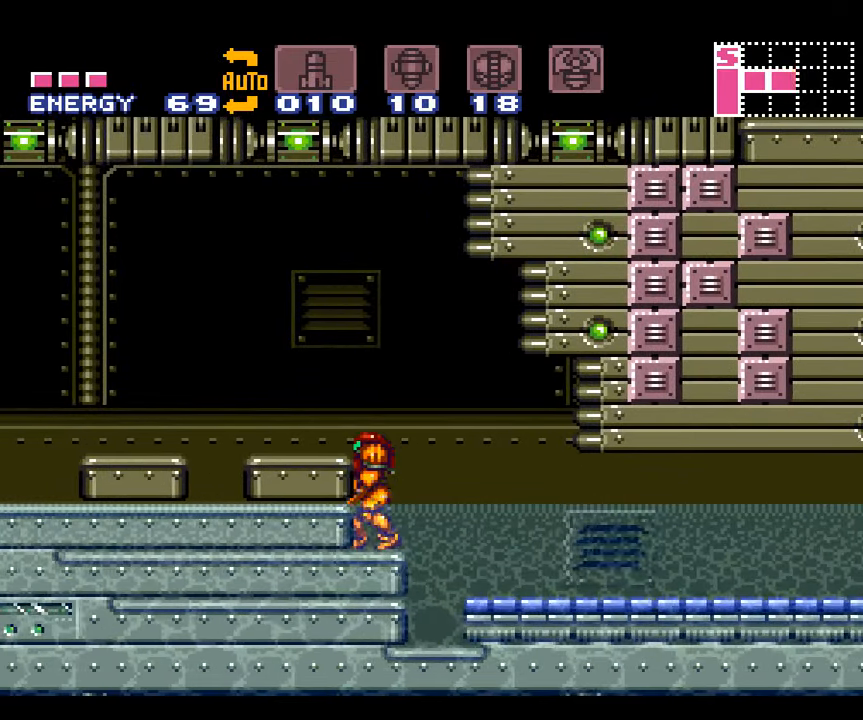
{"buttons": ["A", "B", "DPAD_DOWN"], "events": [[233, "B", "down"]]}
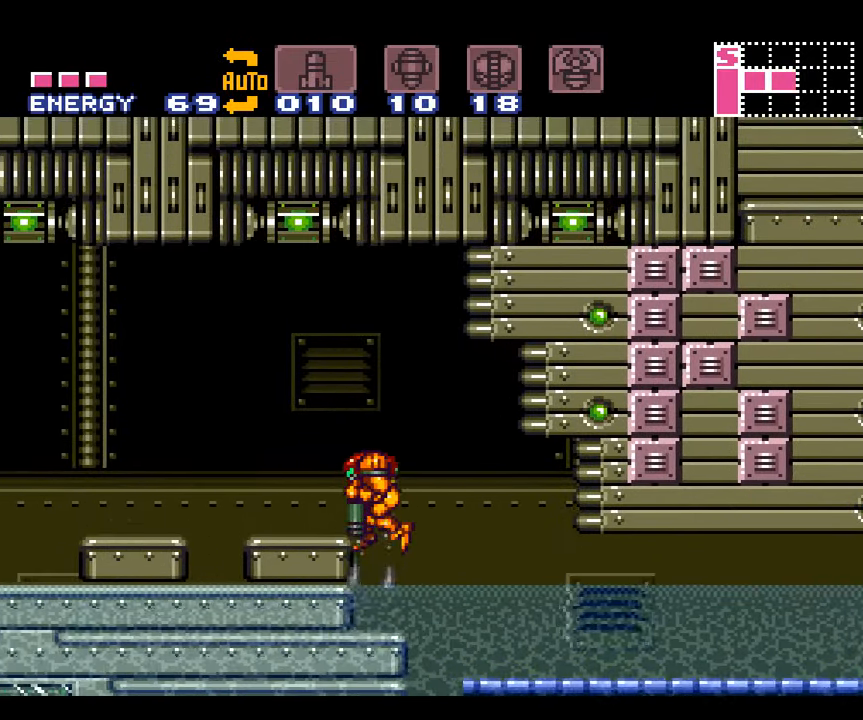
{"buttons": ["A"], "events": [[50, "DPAD_LEFT", "down"], [317, "B", "up"], [350, "DPAD_DOWN", "up"], [383, "DPAD_LEFT", "up"]]}
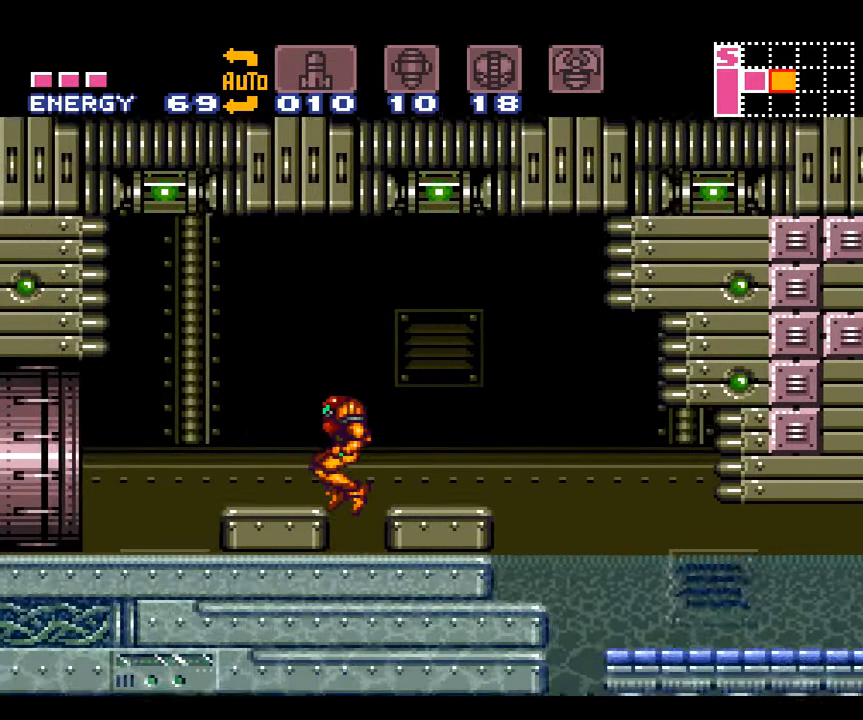
{"buttons": ["A"], "events": [[233, "DPAD_RIGHT", "down"], [250, "B", "down"], [350, "B", "up"], [483, "DPAD_RIGHT", "up"]]}
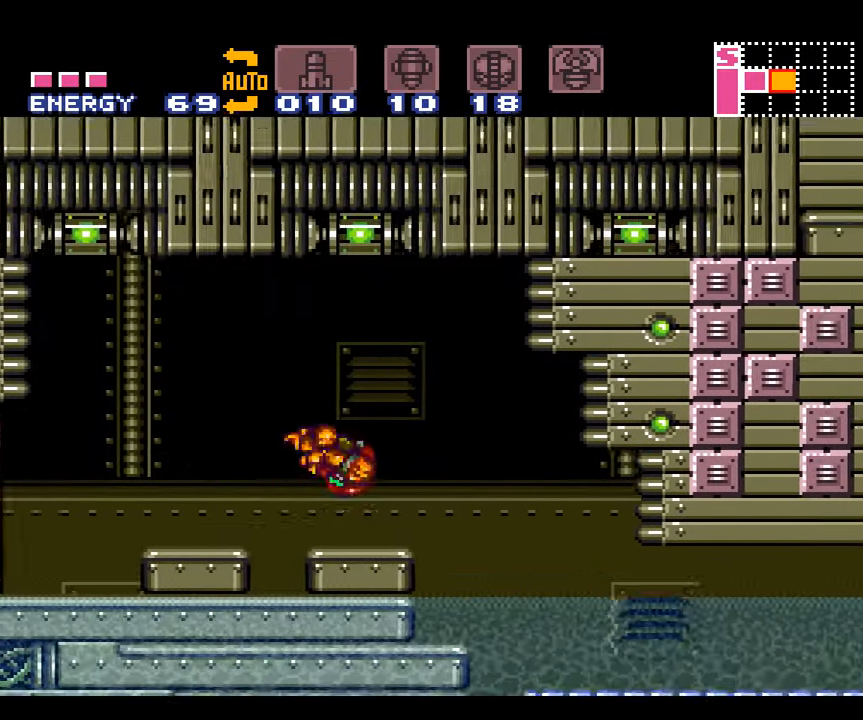
{"buttons": ["A", "L1", "DPAD_LEFT"], "events": [[17, "L1", "down"], [417, "DPAD_LEFT", "down"]]}
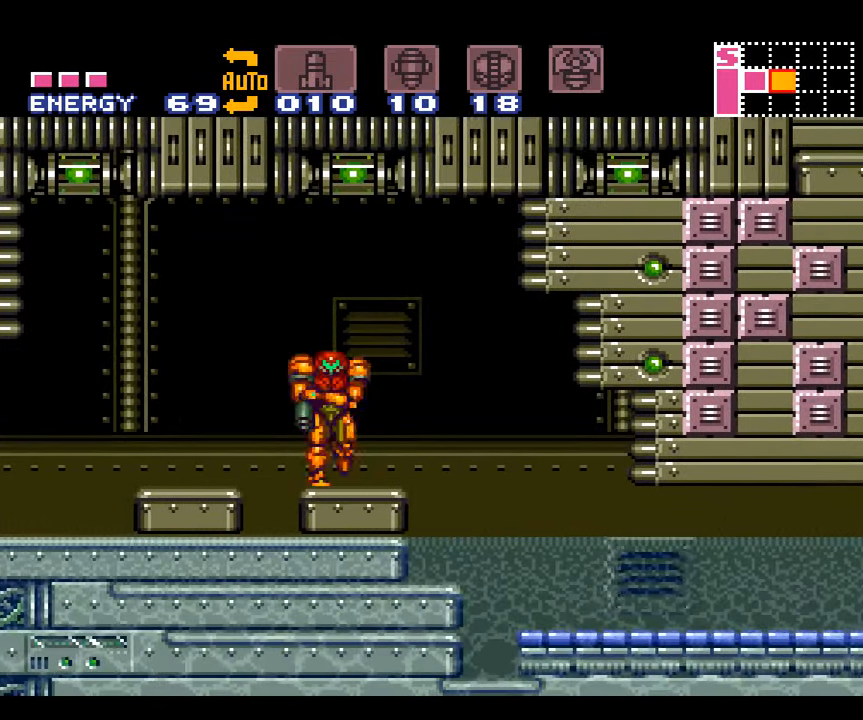
{"buttons": ["A", "L1"], "events": [[133, "DPAD_LEFT", "up"], [283, "DPAD_RIGHT", "down"], [367, "DPAD_RIGHT", "up"]]}
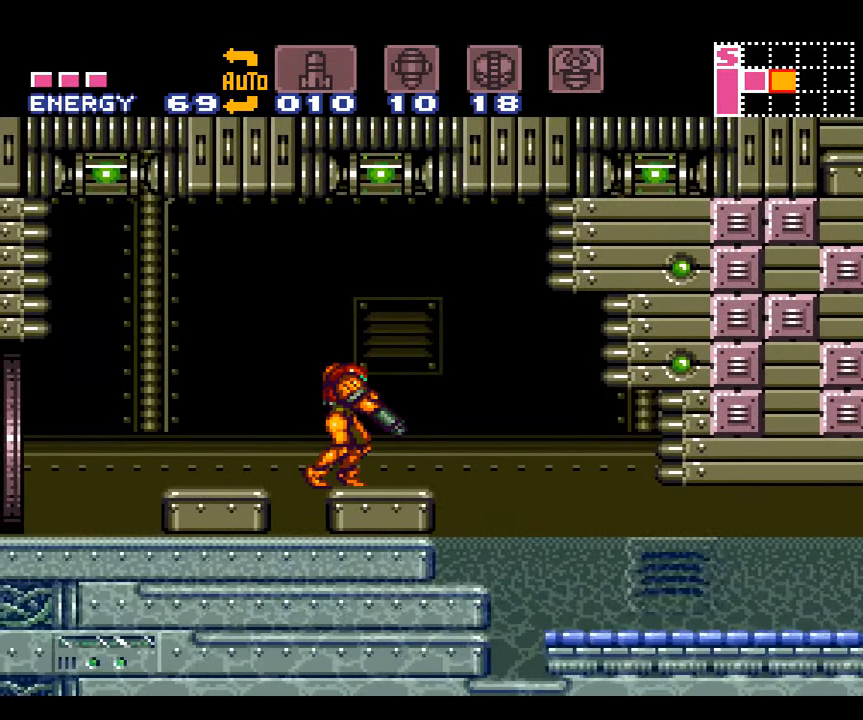
{"buttons": ["A", "L1"], "events": []}
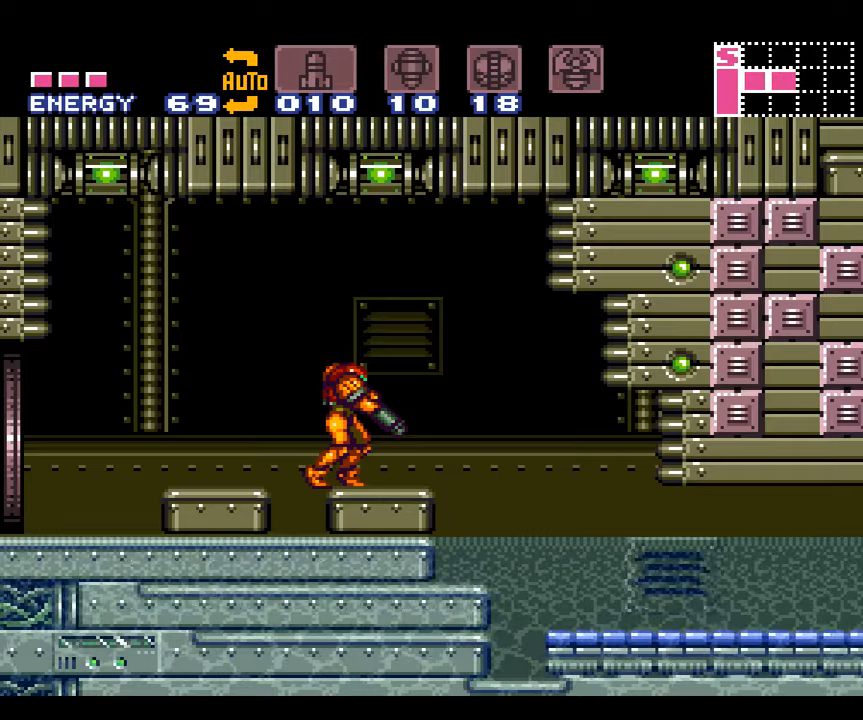
{"buttons": ["A"], "events": [[267, "L1", "up"]]}
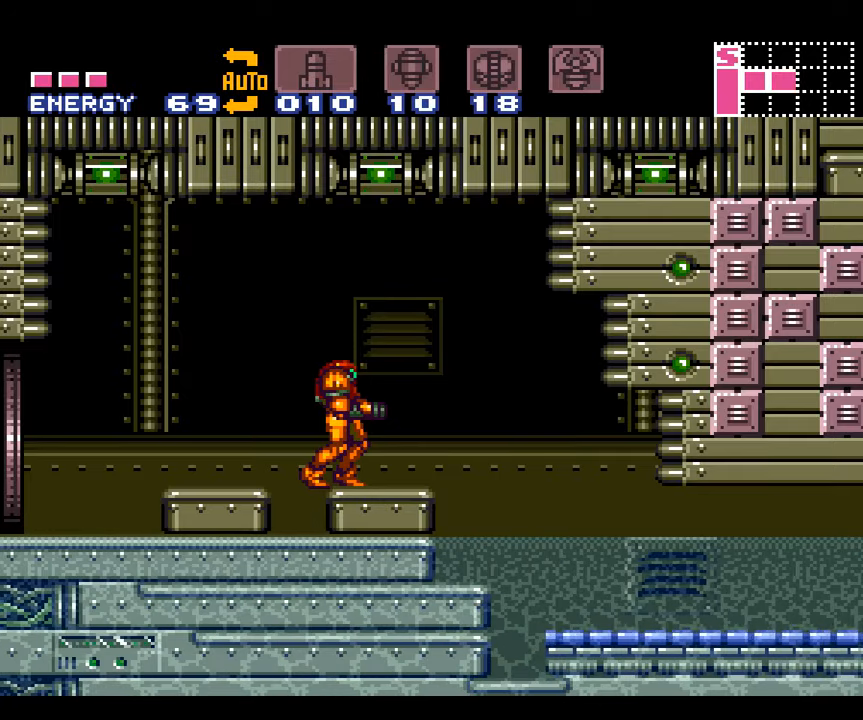
{"buttons": [], "events": [[100, "A", "up"]]}
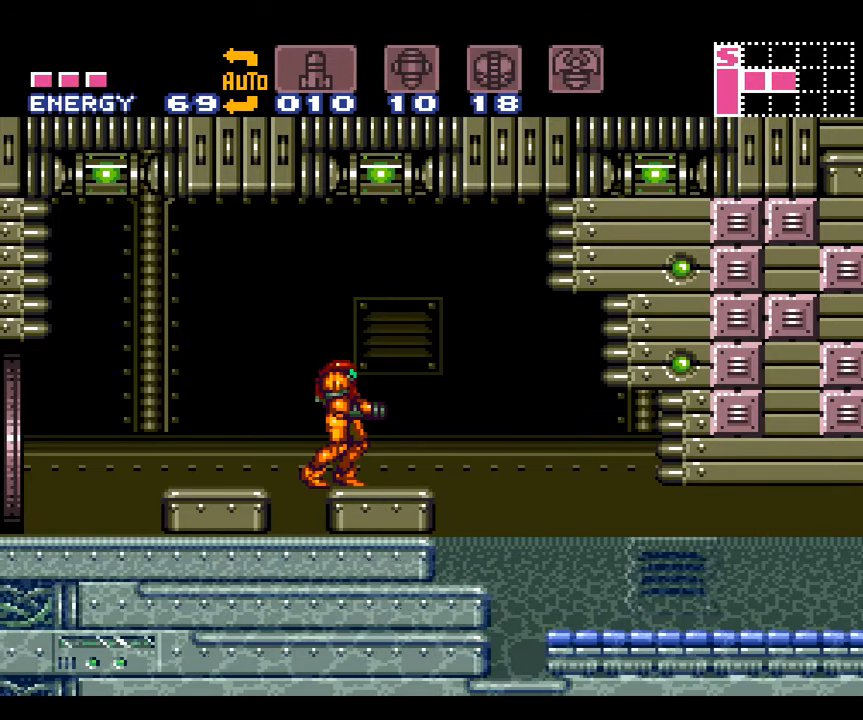
{"buttons": [], "events": []}
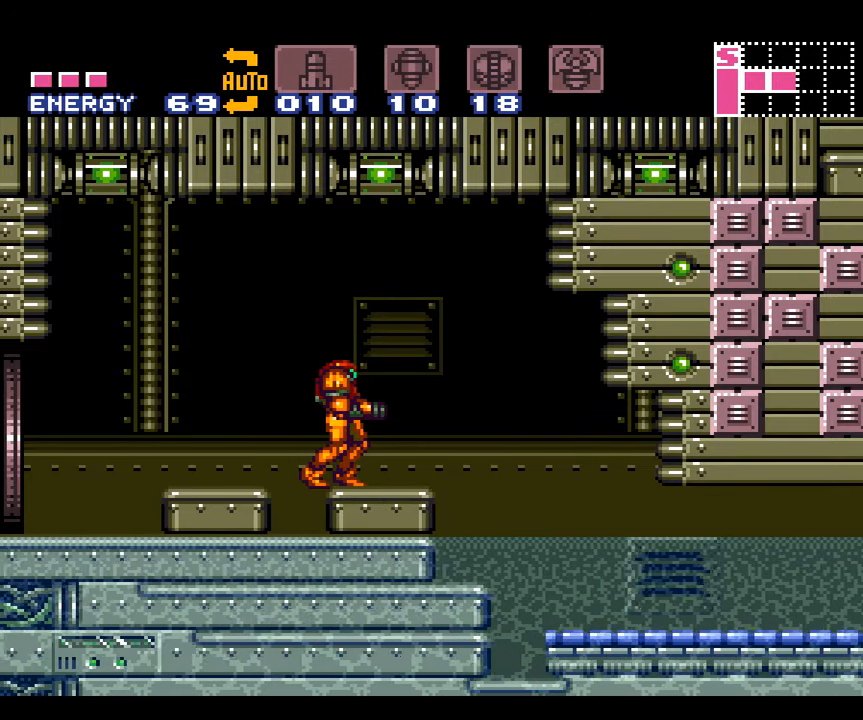
{"buttons": ["A"], "events": [[267, "A", "down"]]}
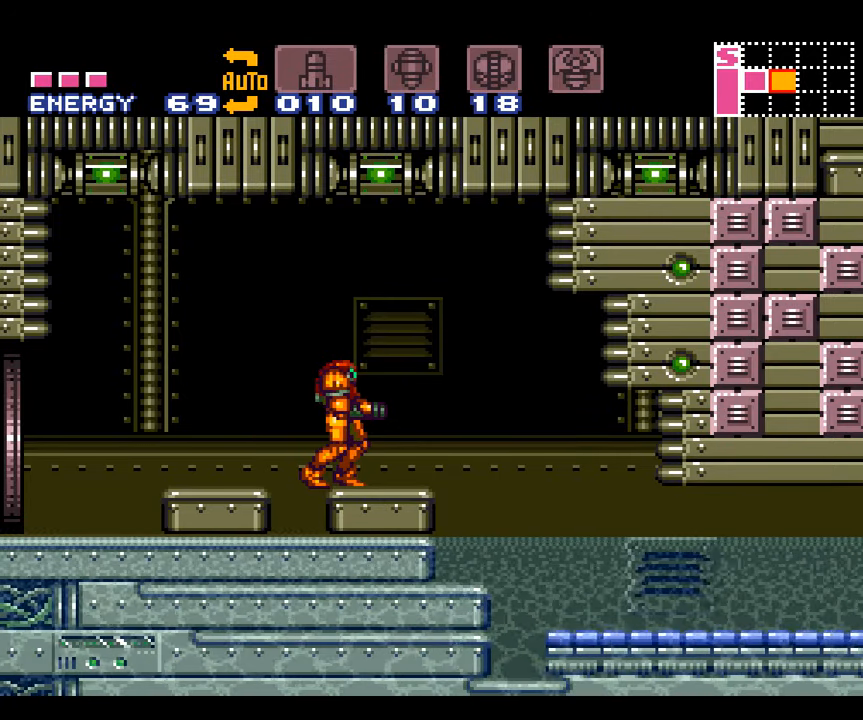
{"buttons": ["A"], "events": []}
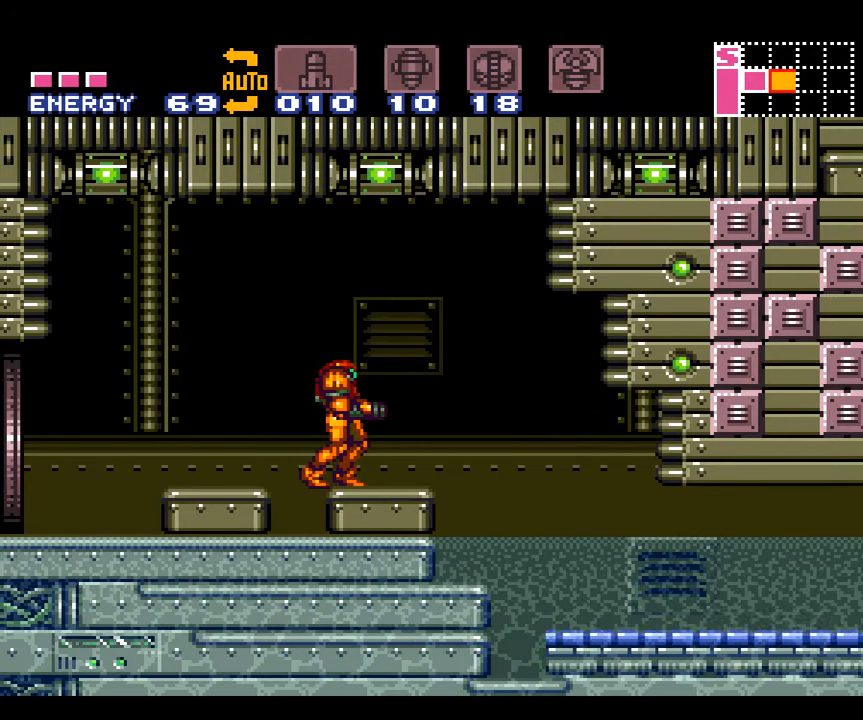
{"buttons": ["A", "B", "DPAD_RIGHT"], "events": [[334, "DPAD_RIGHT", "down"], [450, "B", "down"]]}
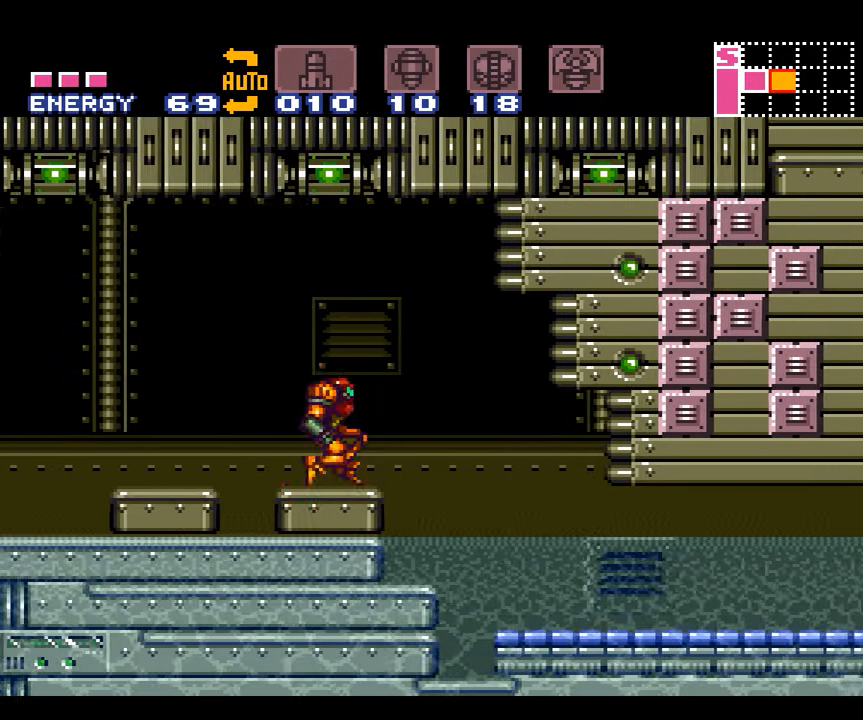
{"buttons": ["A", "B", "DPAD_DOWN"], "events": [[117, "B", "up"], [184, "DPAD_DOWN", "down"], [234, "B", "down"], [234, "DPAD_RIGHT", "up"], [417, "DPAD_DOWN", "up"], [500, "DPAD_DOWN", "down"]]}
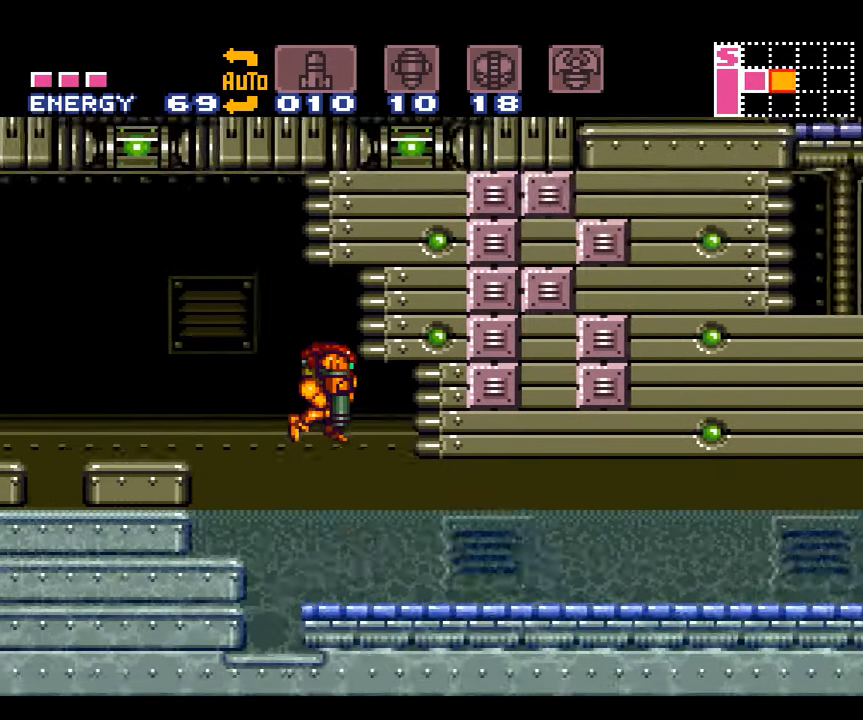
{"buttons": ["A", "B", "DPAD_RIGHT"], "events": [[17, "DPAD_RIGHT", "down"], [117, "DPAD_DOWN", "up"]]}
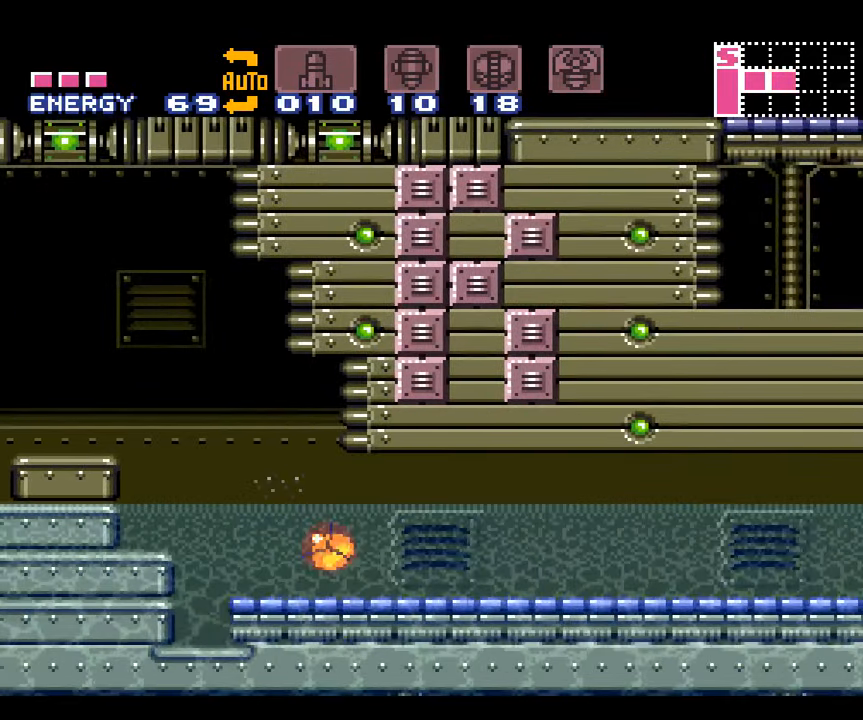
{"buttons": ["A", "B", "DPAD_RIGHT"], "events": [[367, "B", "up"], [434, "B", "down"]]}
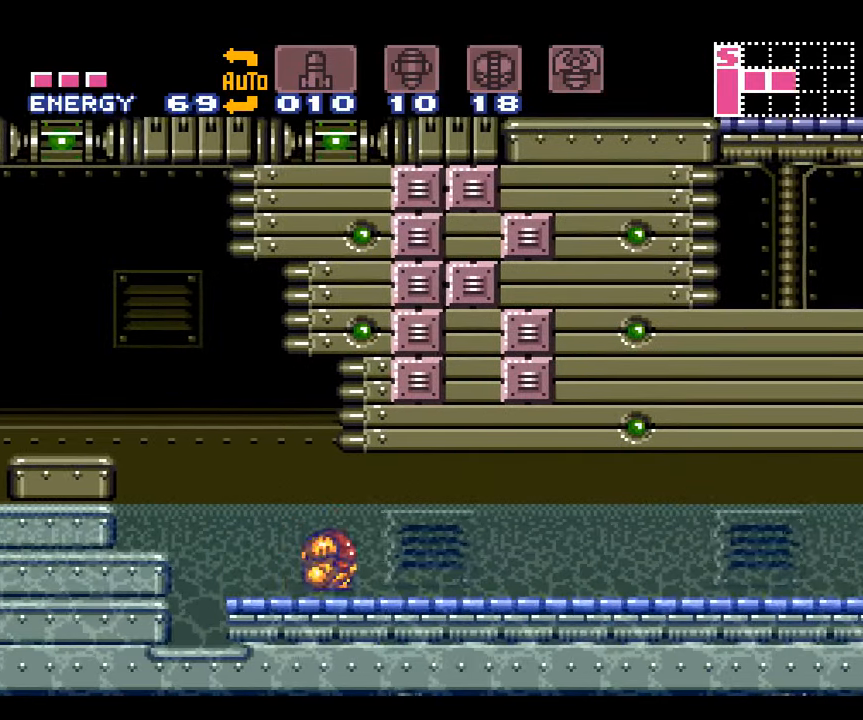
{"buttons": ["A", "B", "DPAD_RIGHT"], "events": [[184, "B", "up"], [334, "B", "down"]]}
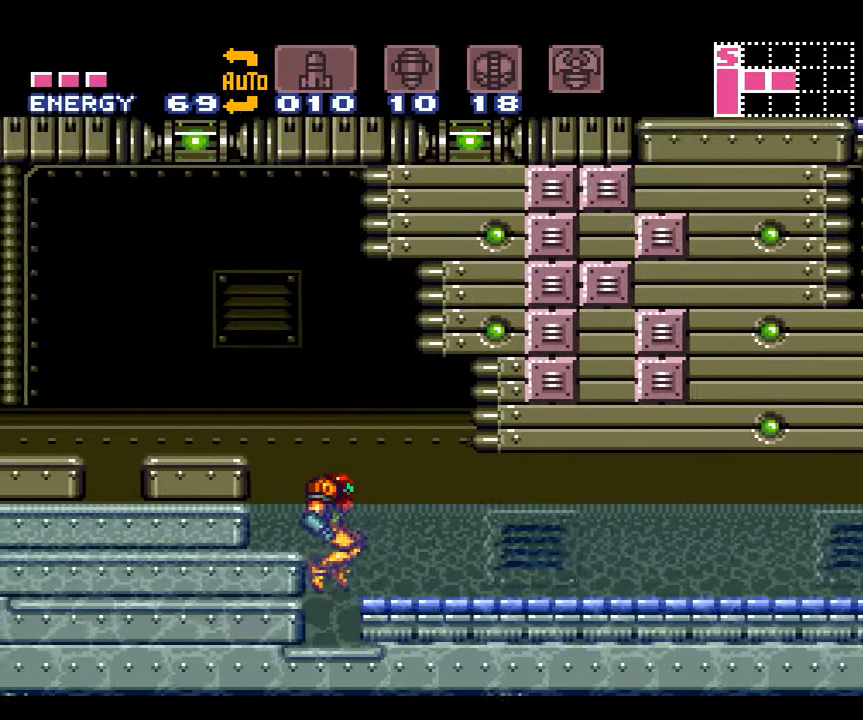
{"buttons": ["A"], "events": [[17, "B", "up"], [400, "DPAD_RIGHT", "up"]]}
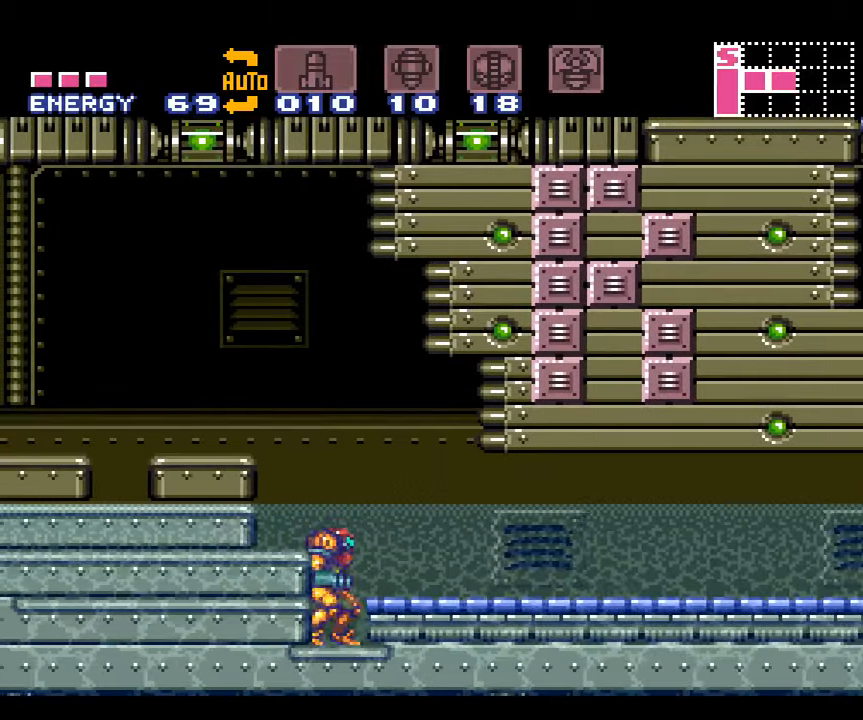
{"buttons": ["A", "B", "DPAD_RIGHT"], "events": [[50, "DPAD_RIGHT", "down"], [150, "B", "down"]]}